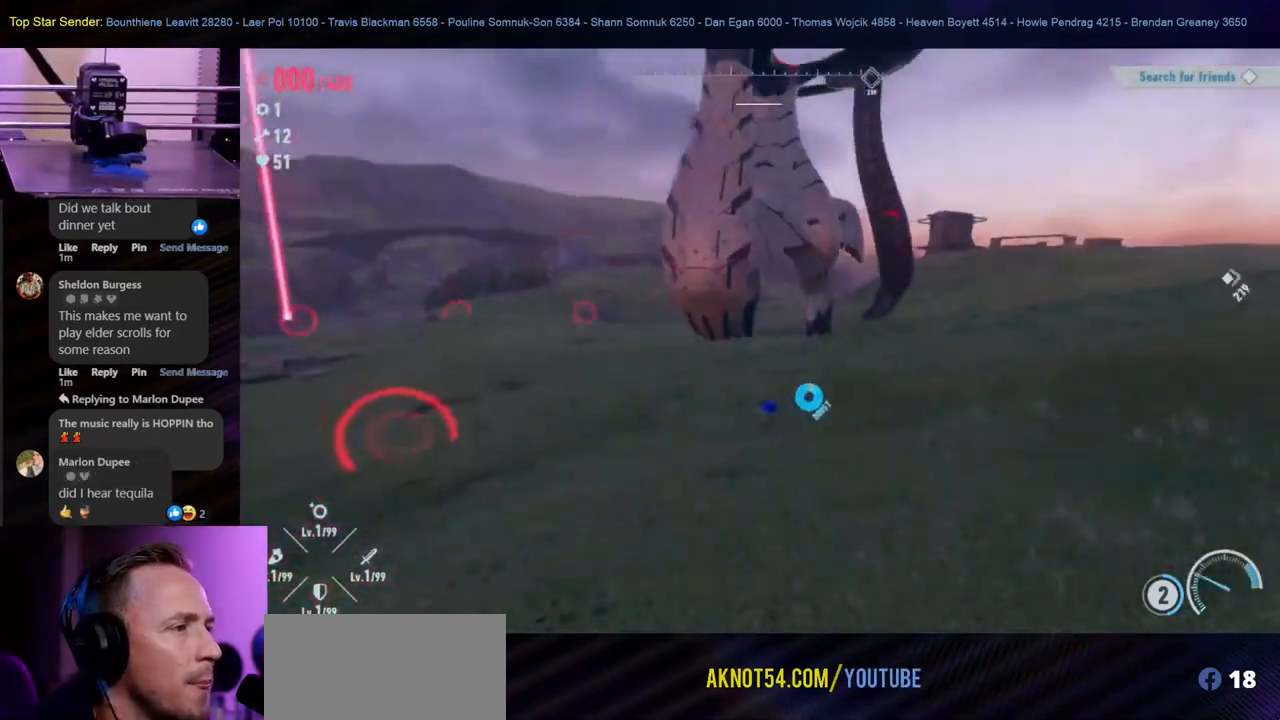
Gameplay with a controller (Nintendo layout); each line is a JSON object with the inputs held at the frame after it. "events" lists button and stick changes between this image and that frame as [ms after this image, input, new state], when the widget could be followed in between. Not read: HOME L2 L3 R1 R2 R3.
{"buttons": [], "left_stick": "right", "right_stick": "center", "events": []}
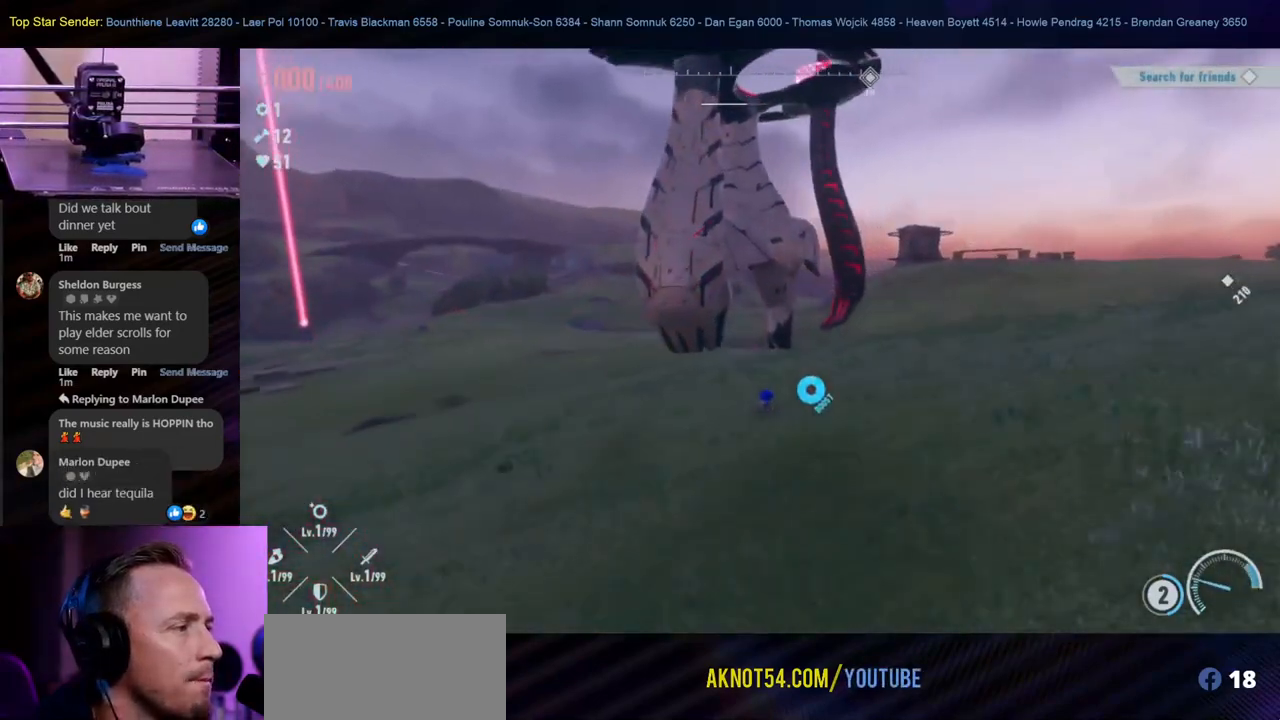
{"buttons": [], "left_stick": "down-right", "right_stick": "center", "events": [[233, "left_stick", "down-right"]]}
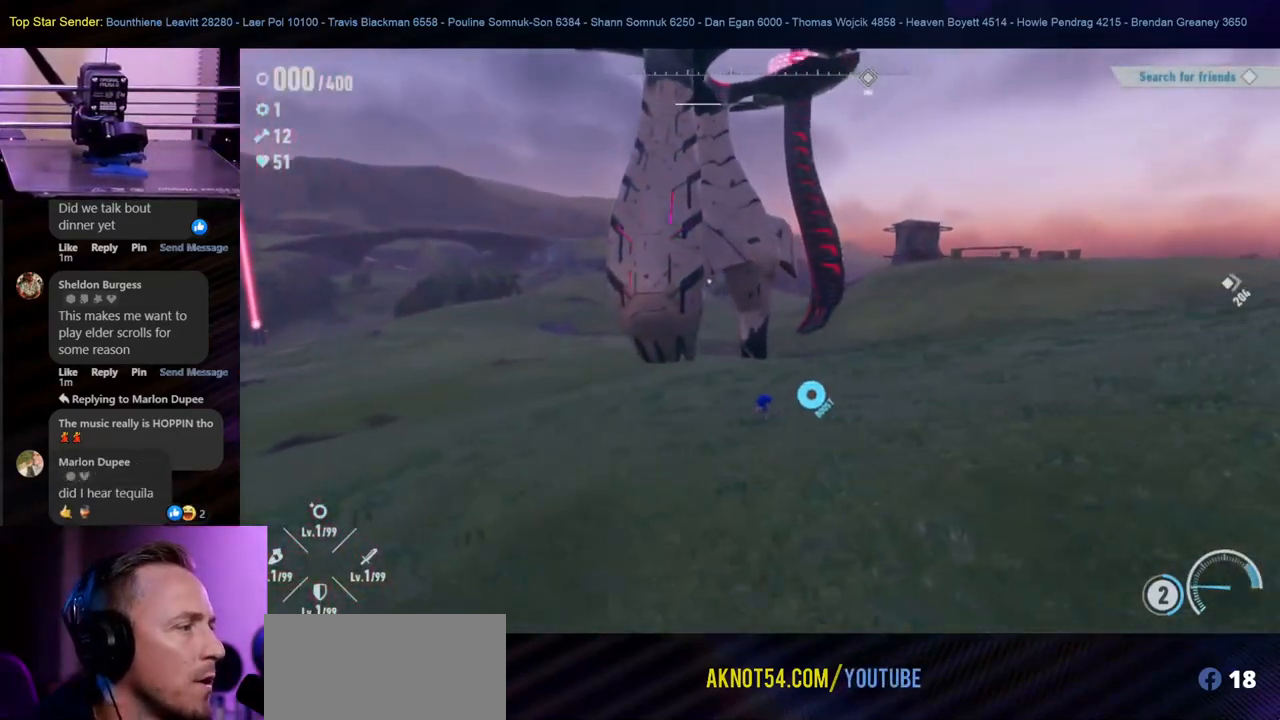
{"buttons": [], "left_stick": "down-right", "right_stick": "center", "events": []}
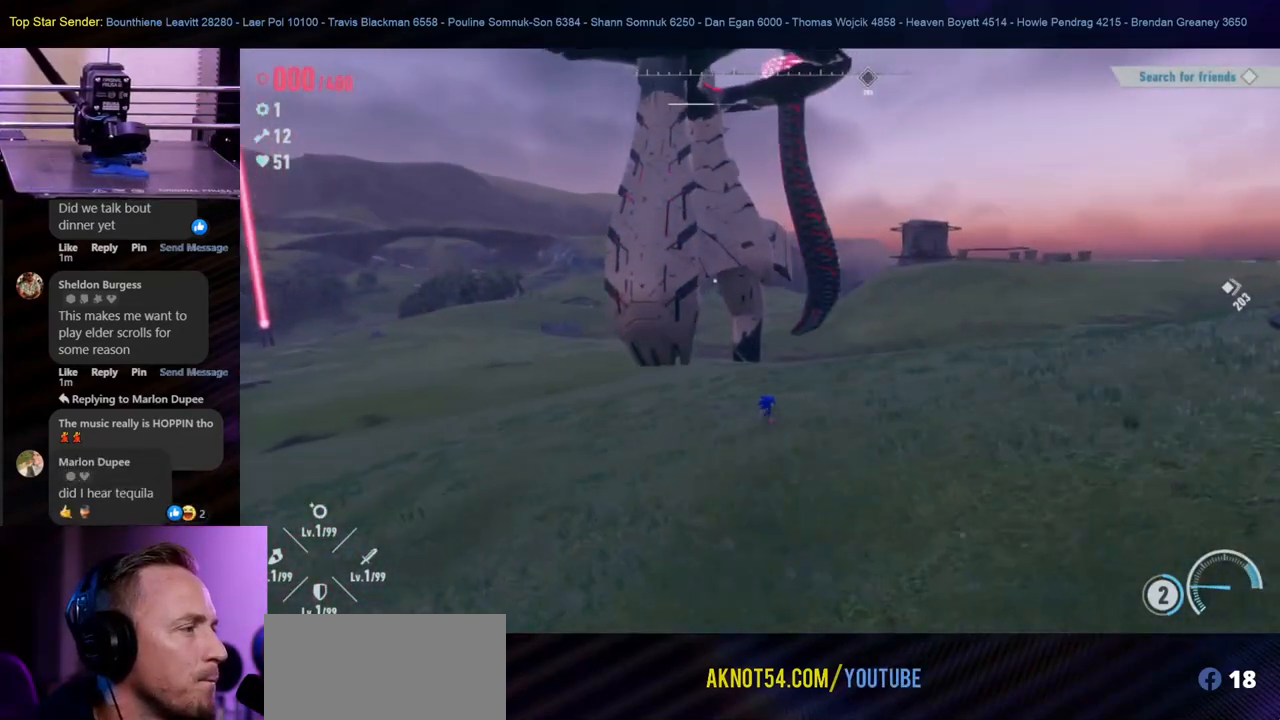
{"buttons": [], "left_stick": "right", "right_stick": "center", "events": [[433, "left_stick", "right"]]}
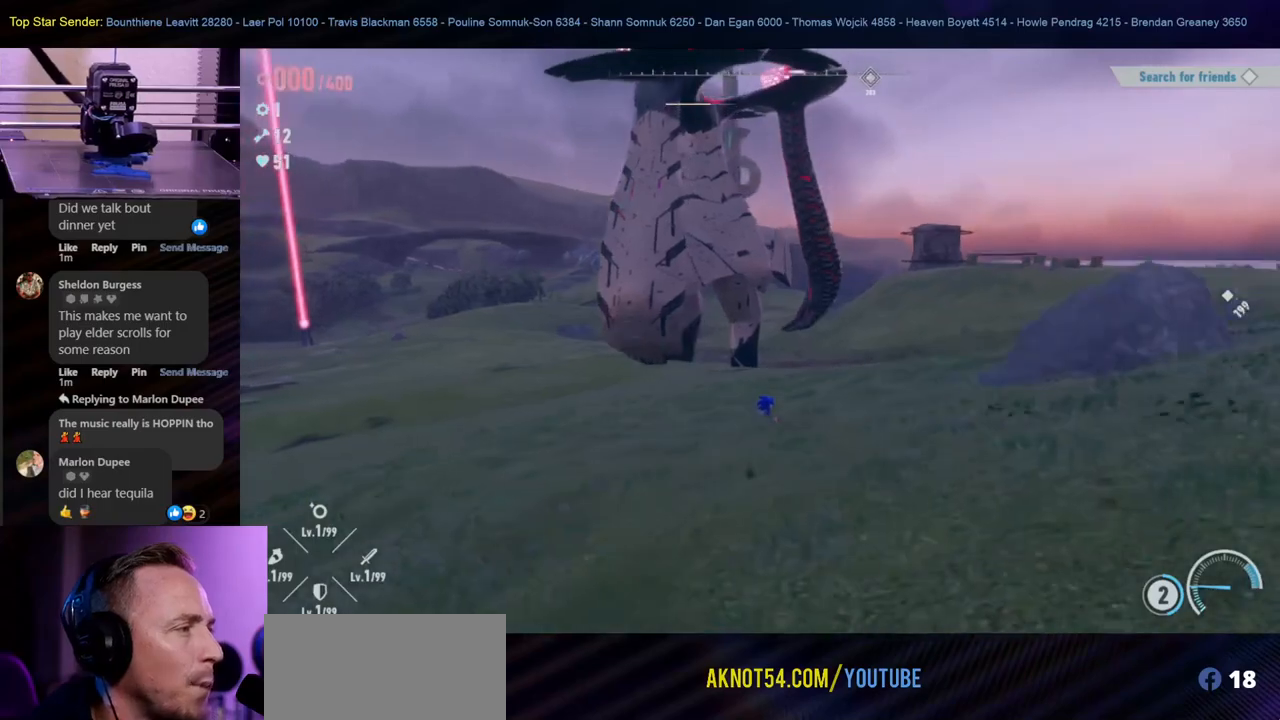
{"buttons": [], "left_stick": "up-right", "right_stick": "center", "events": [[283, "left_stick", "up-right"]]}
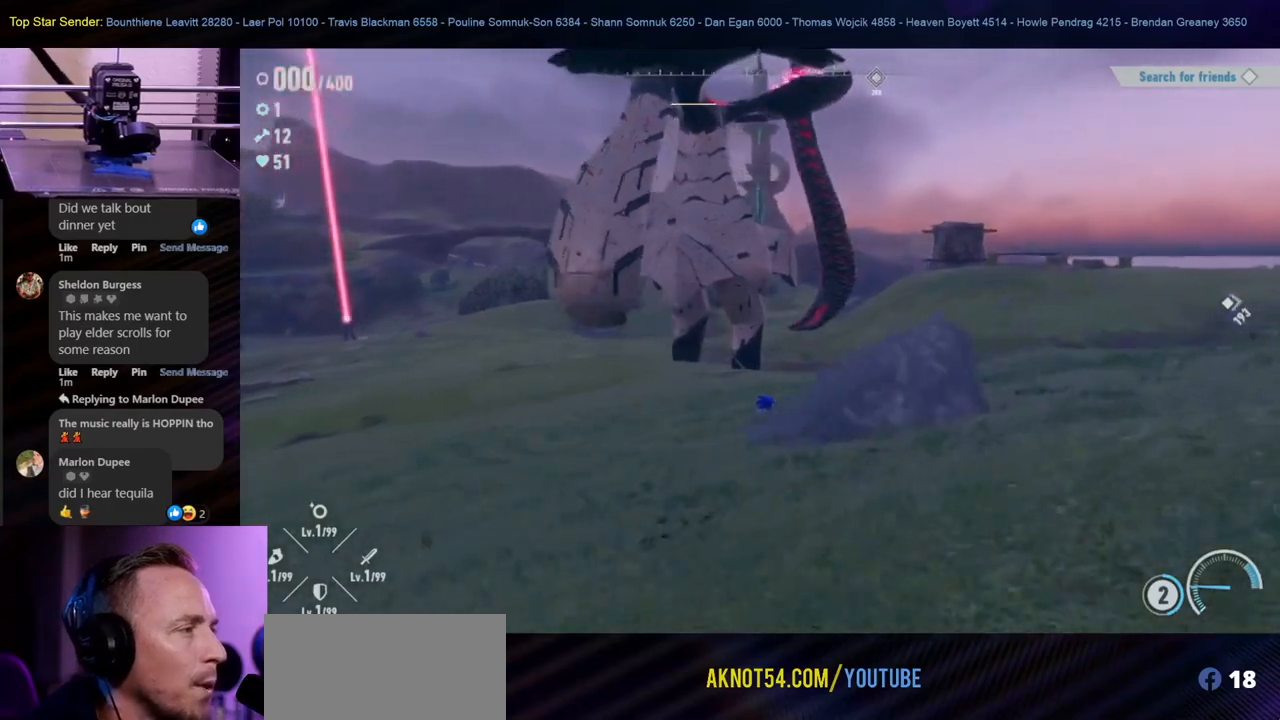
{"buttons": [], "left_stick": "down-left", "right_stick": "center", "events": [[83, "left_stick", "down"], [433, "left_stick", "down-left"]]}
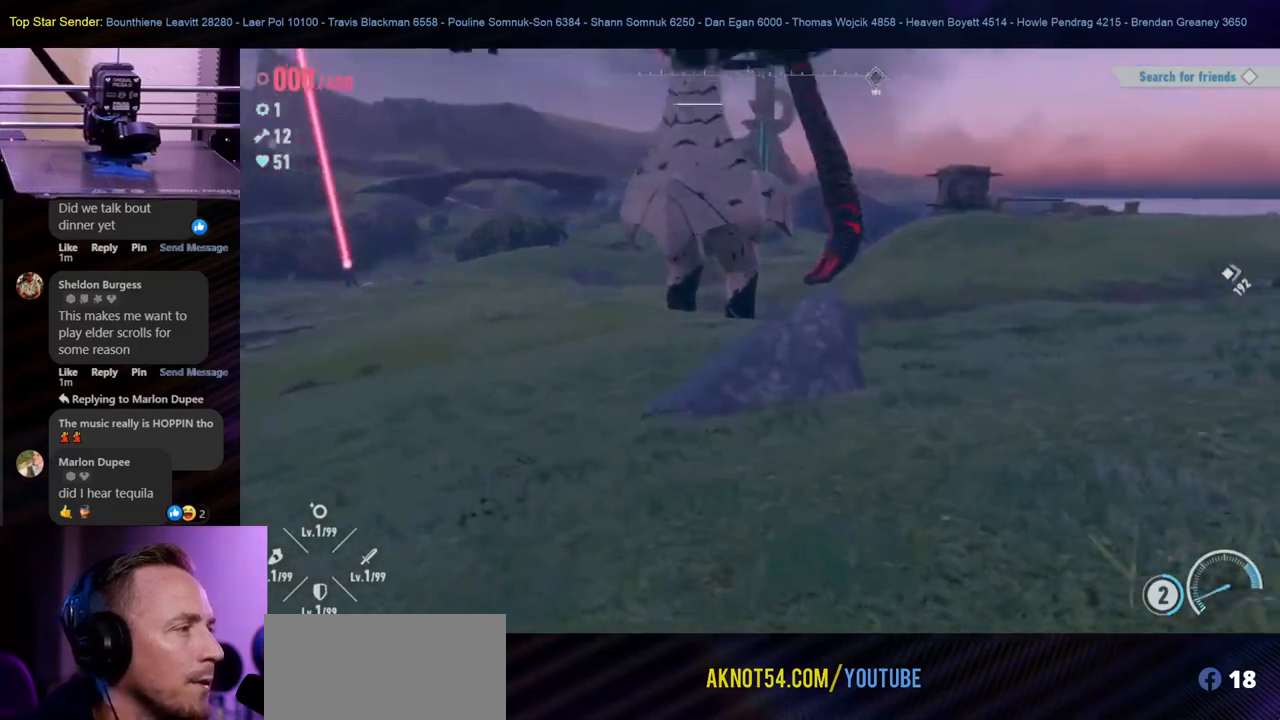
{"buttons": [], "left_stick": "down-right", "right_stick": "center", "events": [[283, "left_stick", "down"], [450, "left_stick", "down-right"]]}
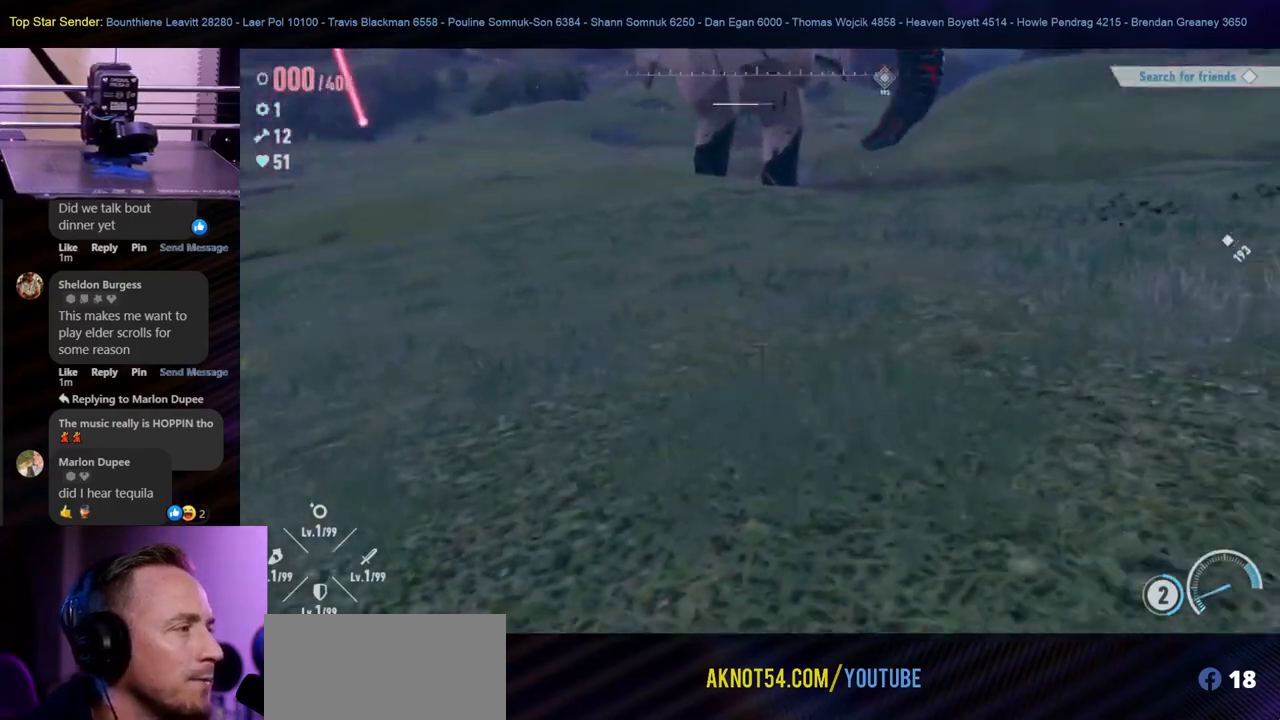
{"buttons": [], "left_stick": "down-right", "right_stick": "center", "events": [[83, "right_stick", "up"], [450, "right_stick", "center"]]}
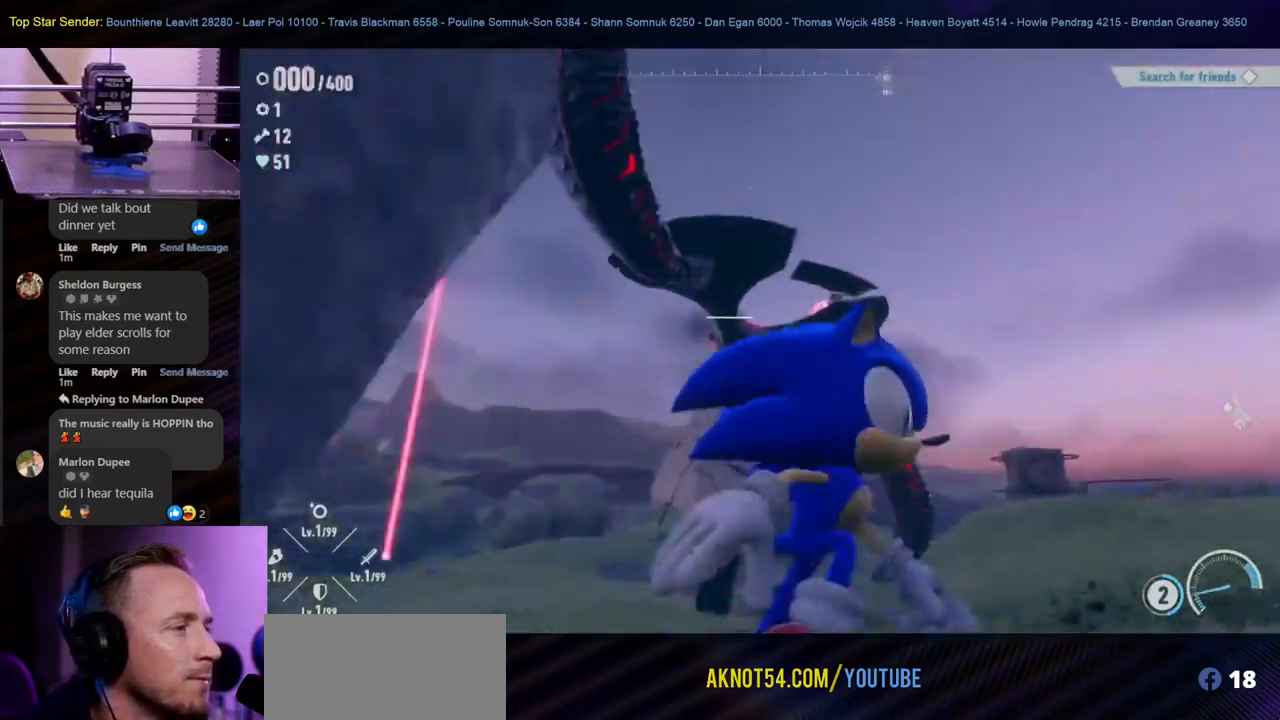
{"buttons": [], "left_stick": "up-right", "right_stick": "down-left", "events": [[67, "left_stick", "right"], [283, "left_stick", "up-right"], [467, "right_stick", "down-left"]]}
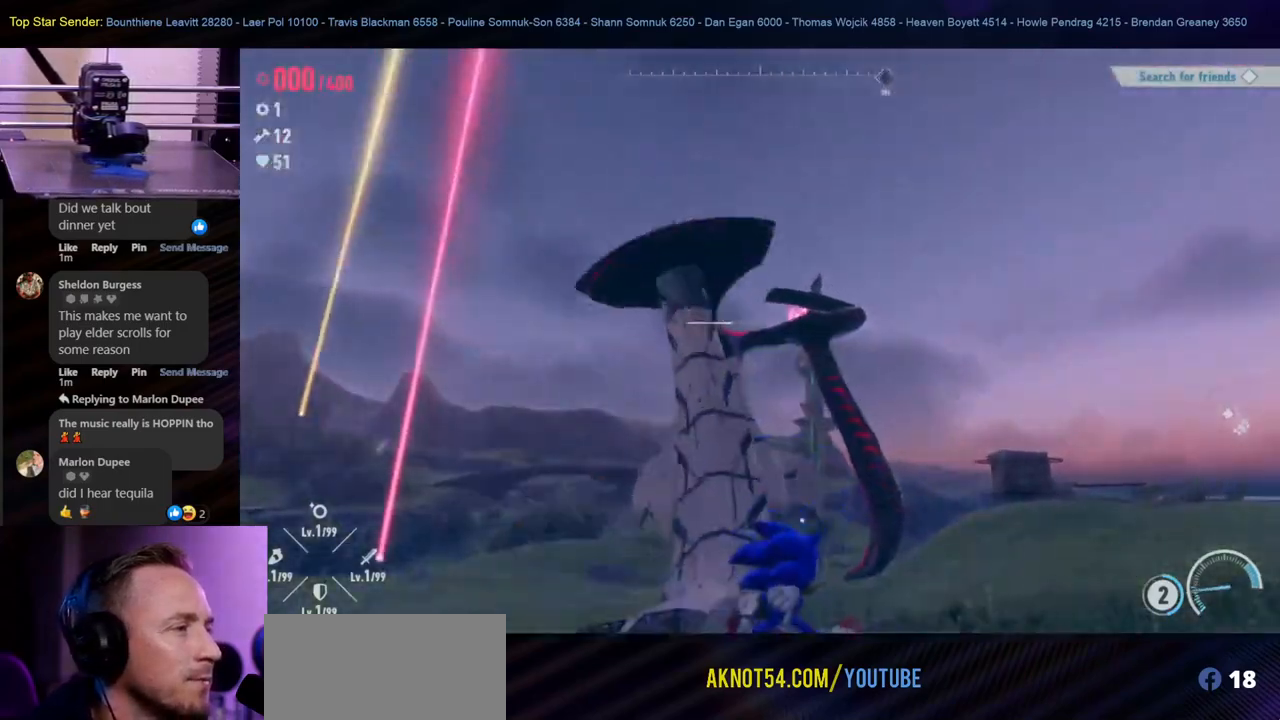
{"buttons": [], "left_stick": "up-right", "right_stick": "center", "events": [[267, "right_stick", "center"]]}
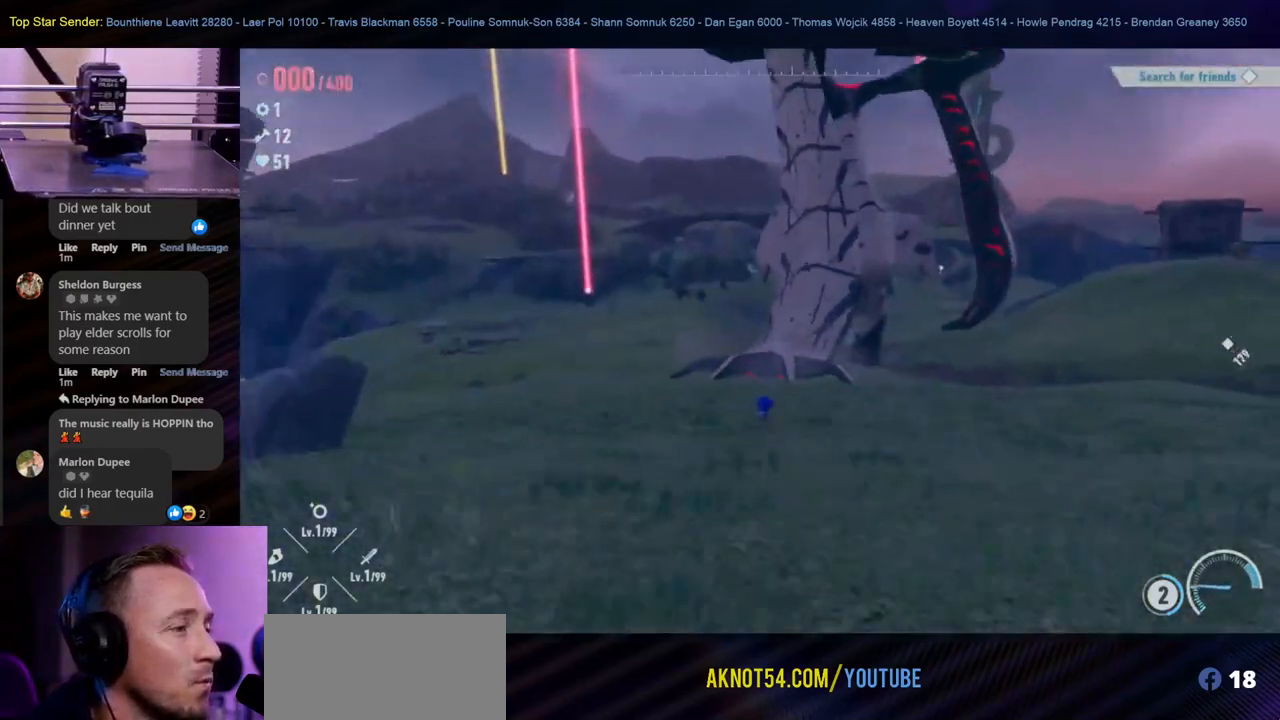
{"buttons": [], "left_stick": "up", "right_stick": "center", "events": [[17, "left_stick", "up"]]}
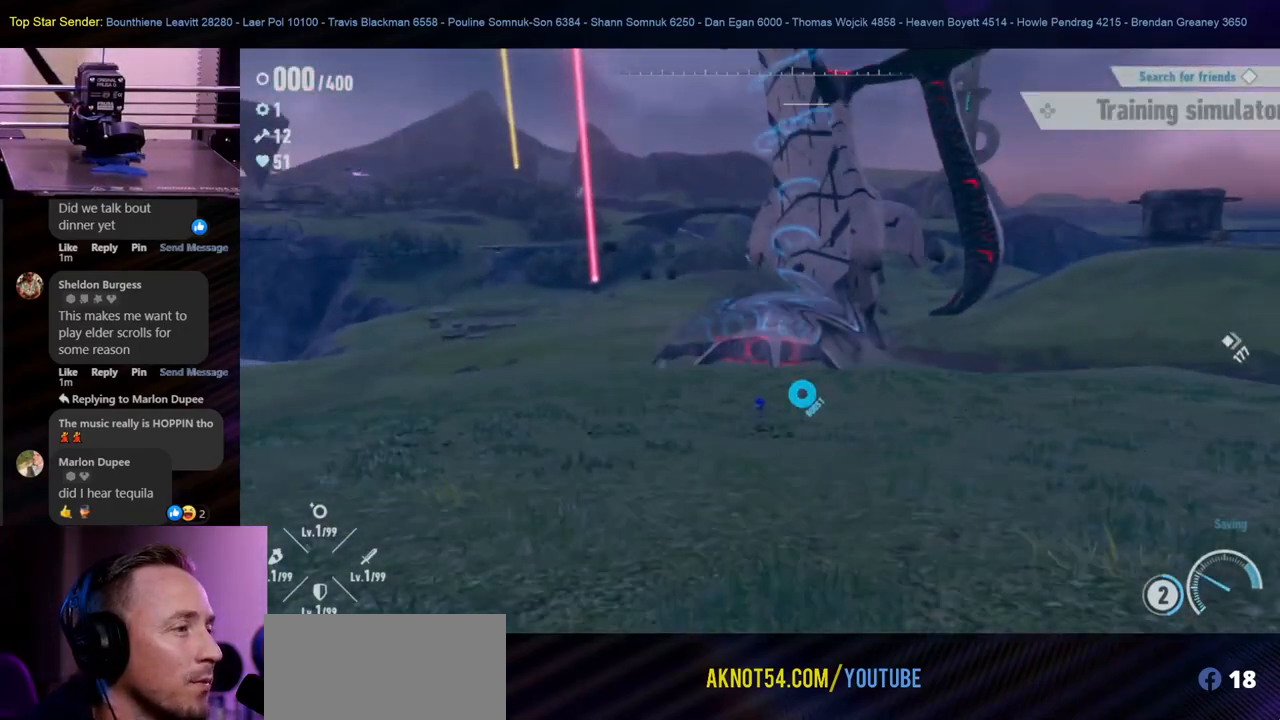
{"buttons": [], "left_stick": "up", "right_stick": "right", "events": [[417, "right_stick", "right"]]}
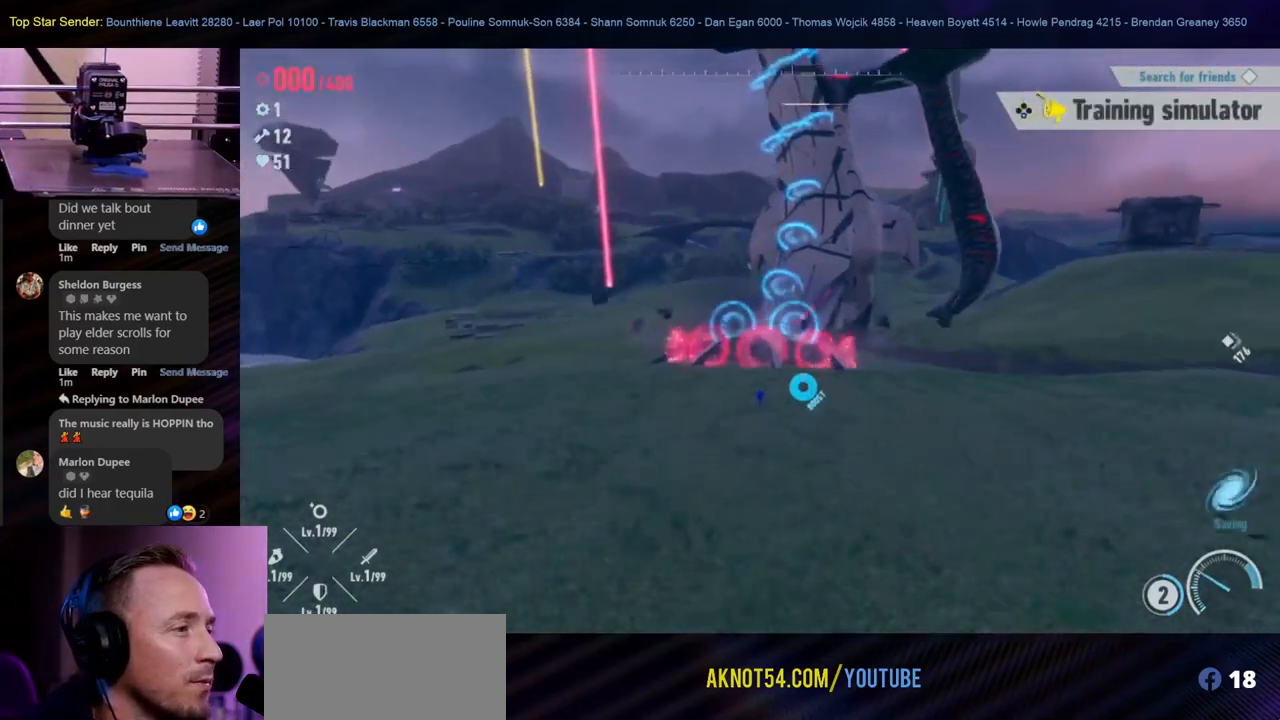
{"buttons": [], "left_stick": "up-left", "right_stick": "center", "events": [[33, "right_stick", "center"], [233, "B", "down"], [367, "left_stick", "up-left"], [483, "B", "up"]]}
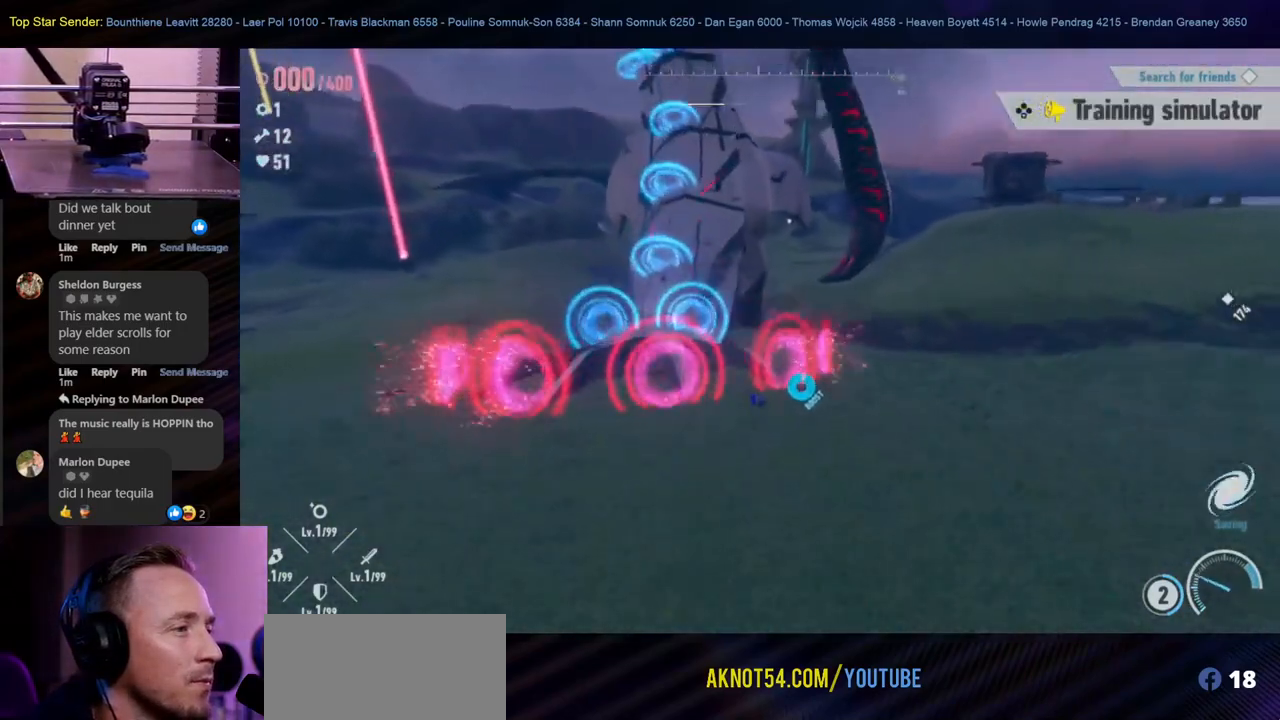
{"buttons": [], "left_stick": "up-left", "right_stick": "center", "events": [[83, "left_stick", "up"], [400, "left_stick", "up-left"]]}
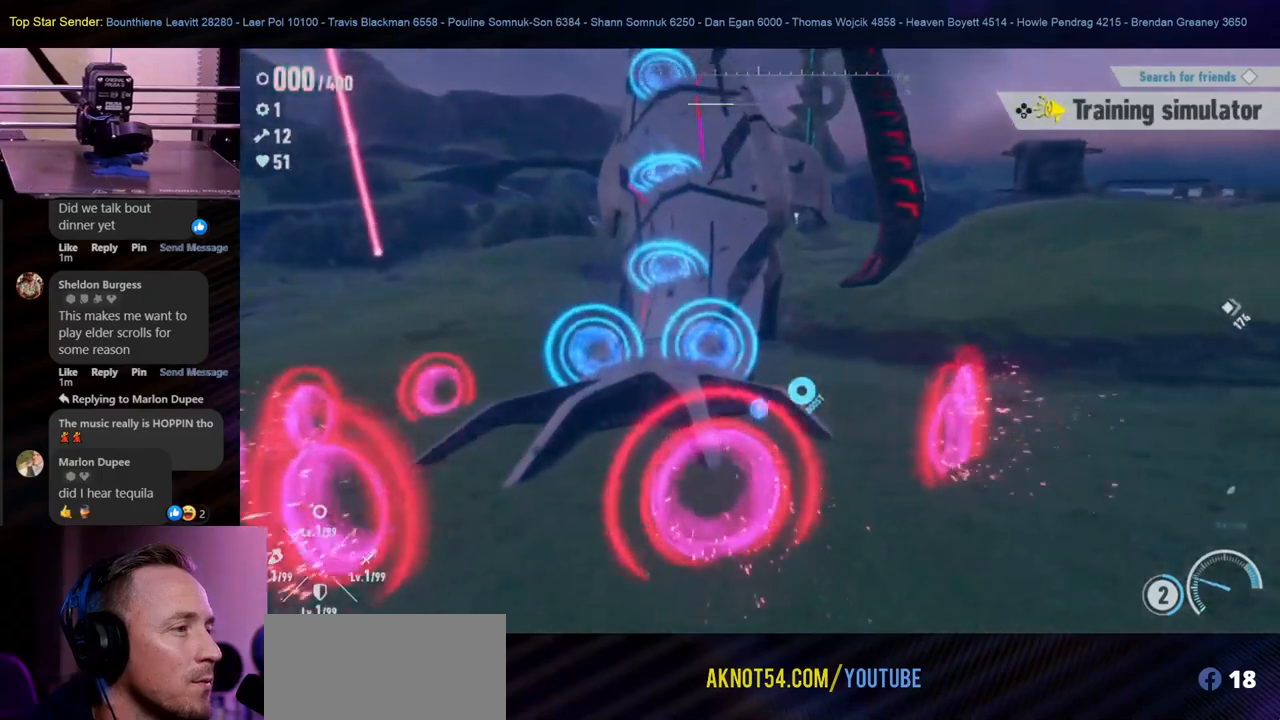
{"buttons": [], "left_stick": "up", "right_stick": "center", "events": [[483, "left_stick", "up"]]}
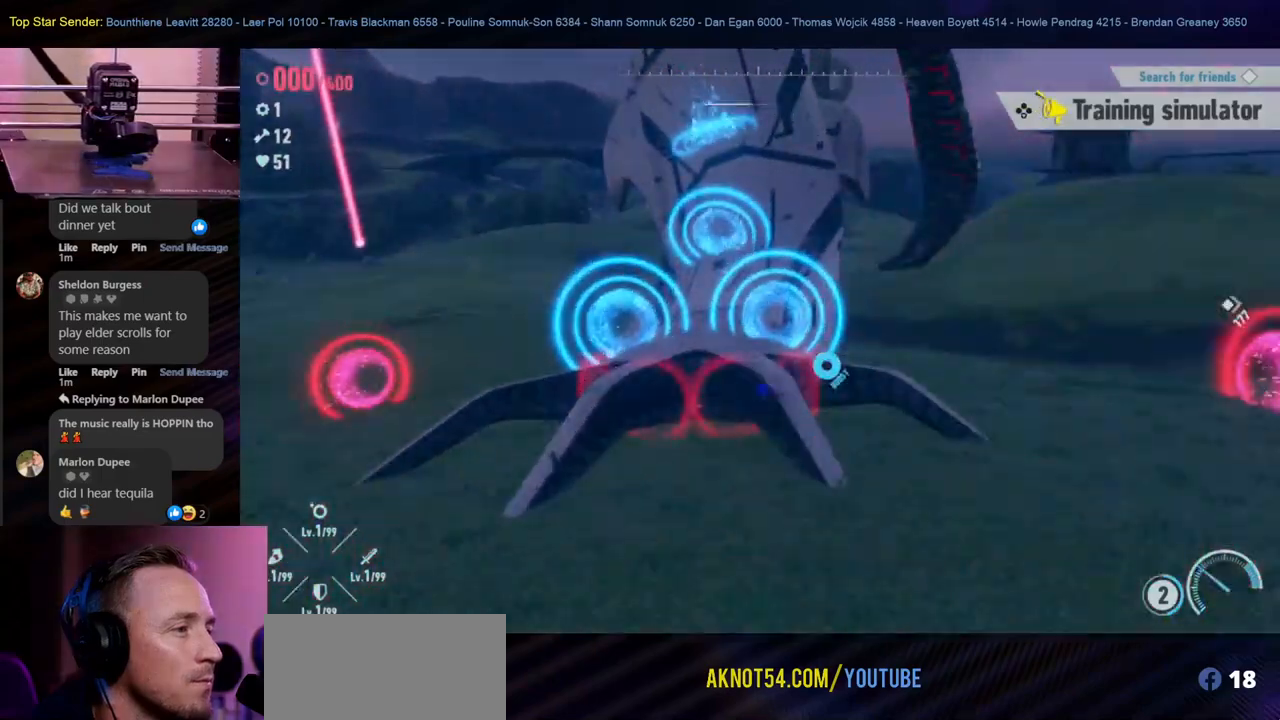
{"buttons": [], "left_stick": "up", "right_stick": "center", "events": [[117, "B", "down"], [317, "B", "up"]]}
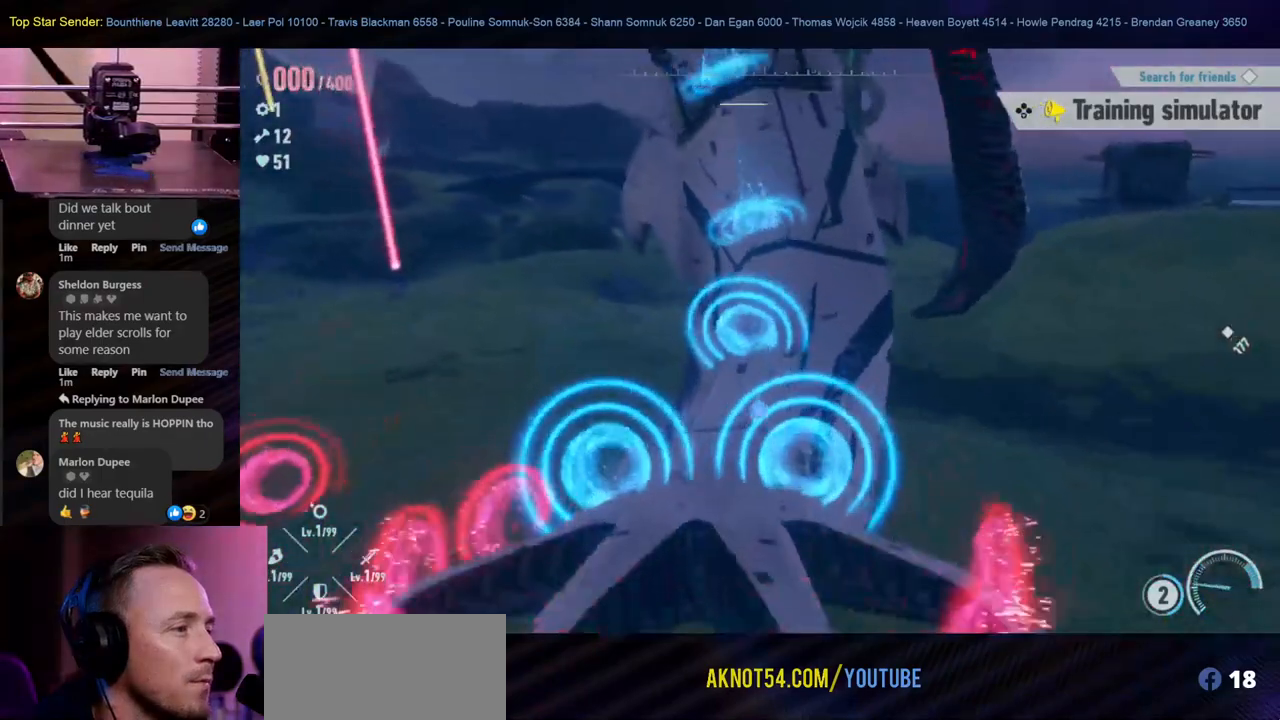
{"buttons": ["L1"], "left_stick": "up", "right_stick": "center"}
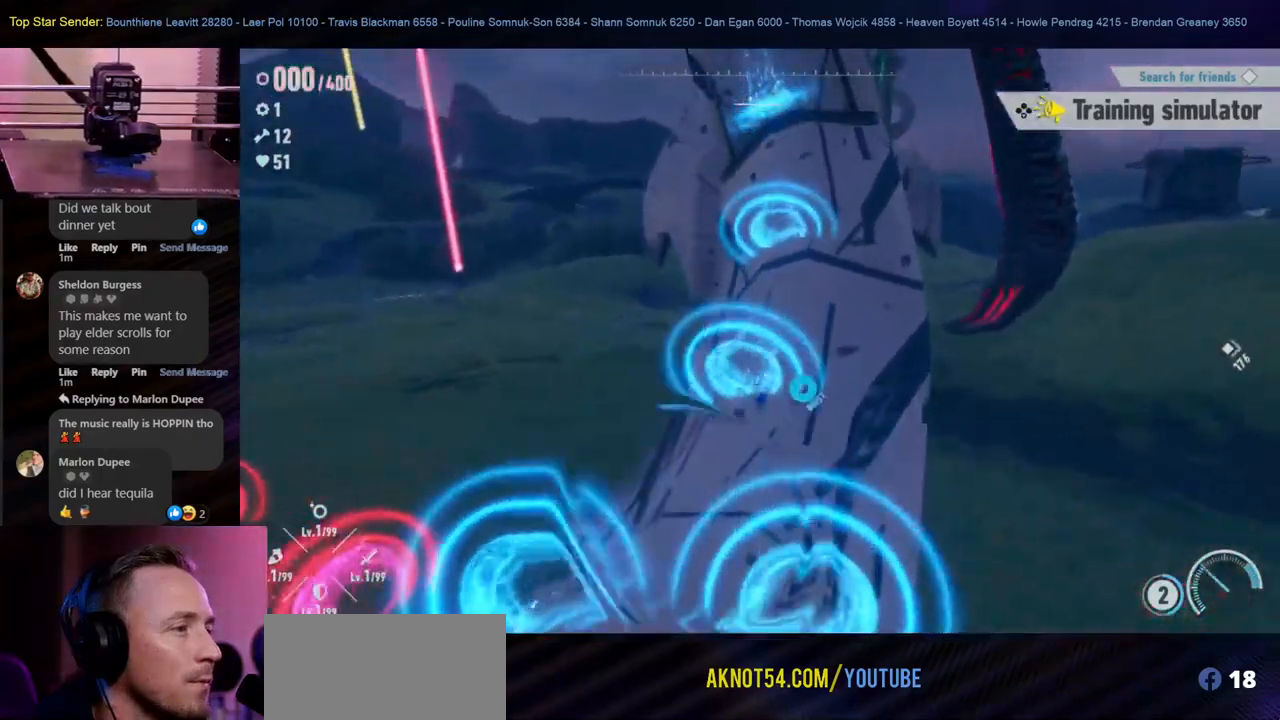
{"buttons": [], "left_stick": "up", "right_stick": "center", "events": [[33, "L1", "up"], [100, "L1", "down"], [317, "L1", "up"]]}
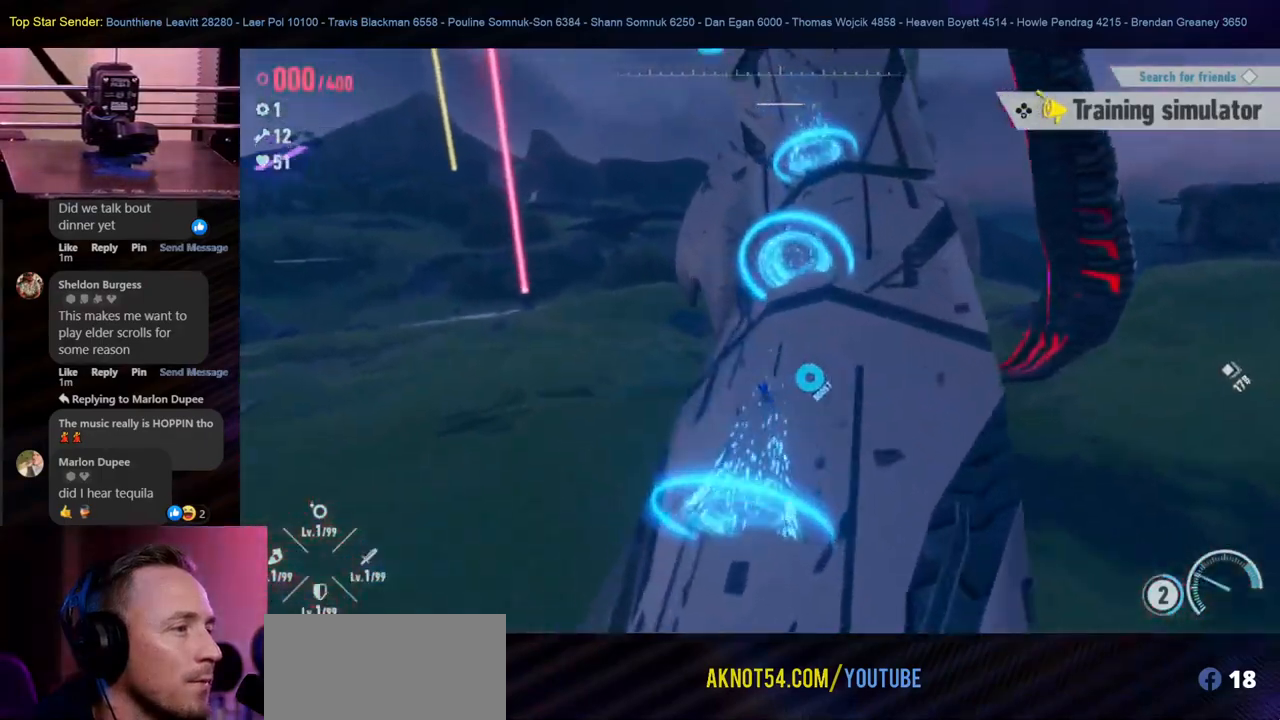
{"buttons": [], "left_stick": "up", "right_stick": "center", "events": [[150, "left_stick", "up-right"], [433, "left_stick", "up"]]}
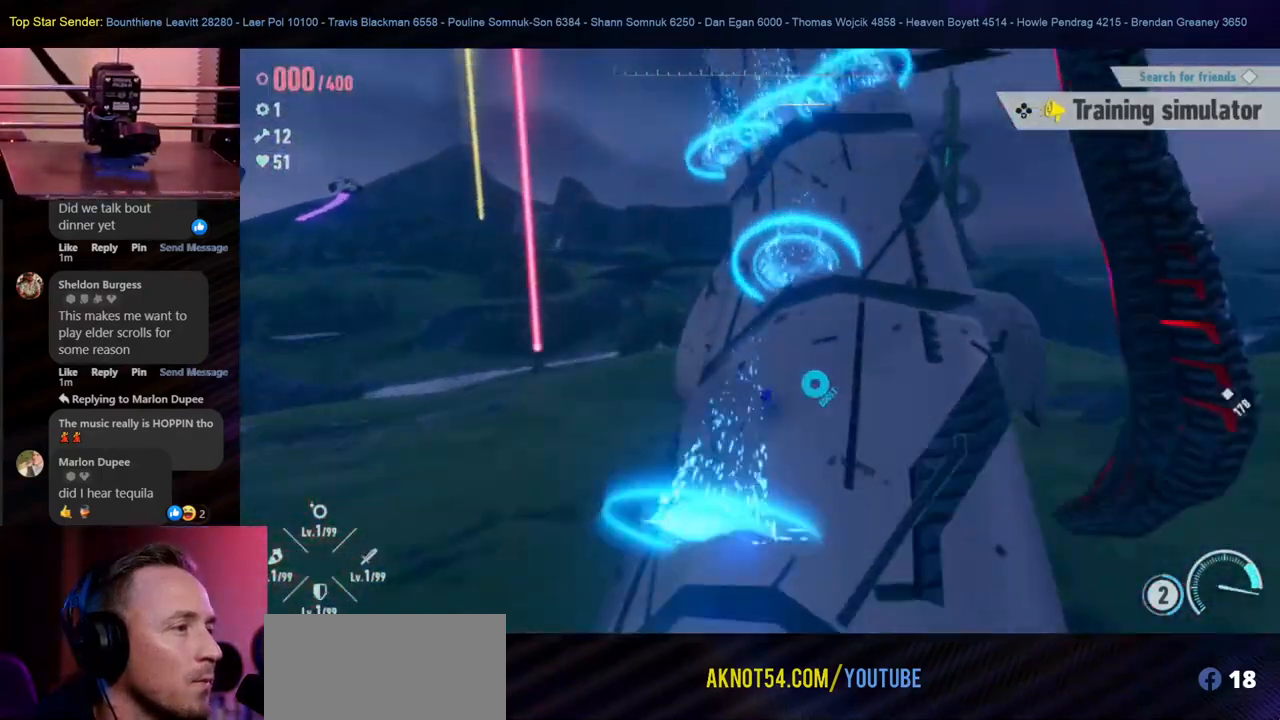
{"buttons": [], "left_stick": "up", "right_stick": "center", "events": [[200, "right_stick", "up-right"], [367, "right_stick", "center"]]}
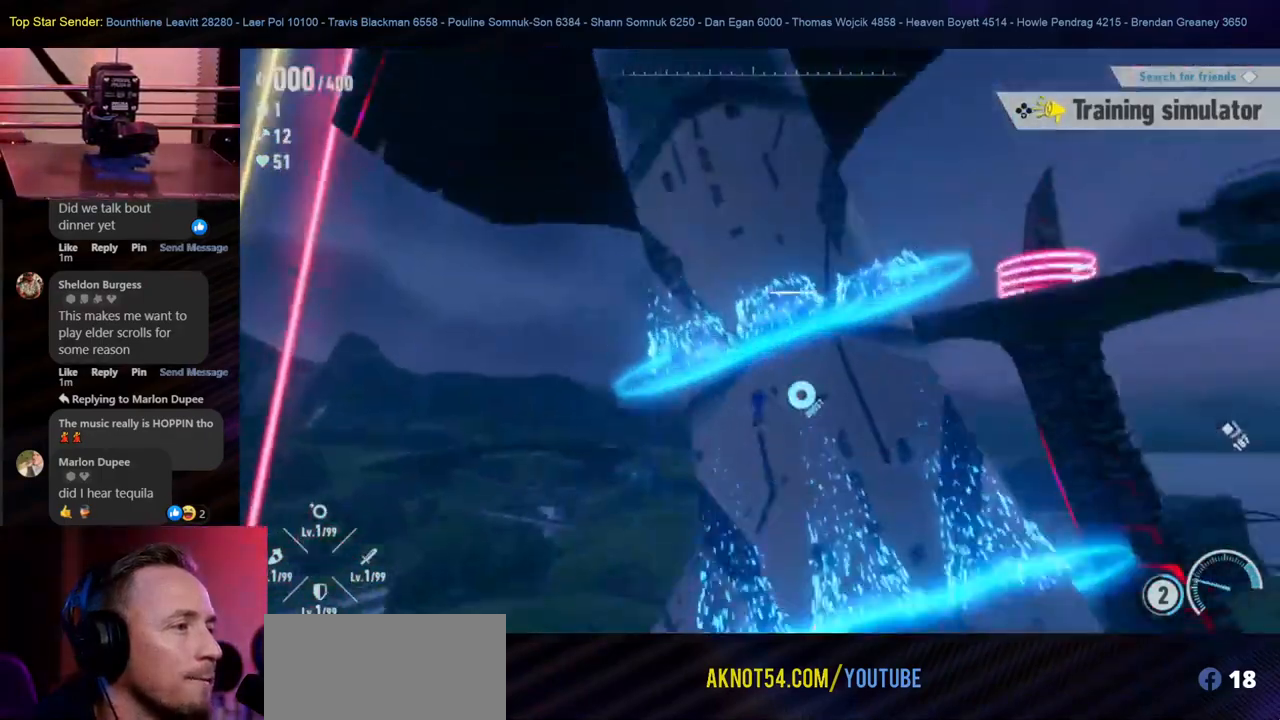
{"buttons": [], "left_stick": "up", "right_stick": "center", "events": []}
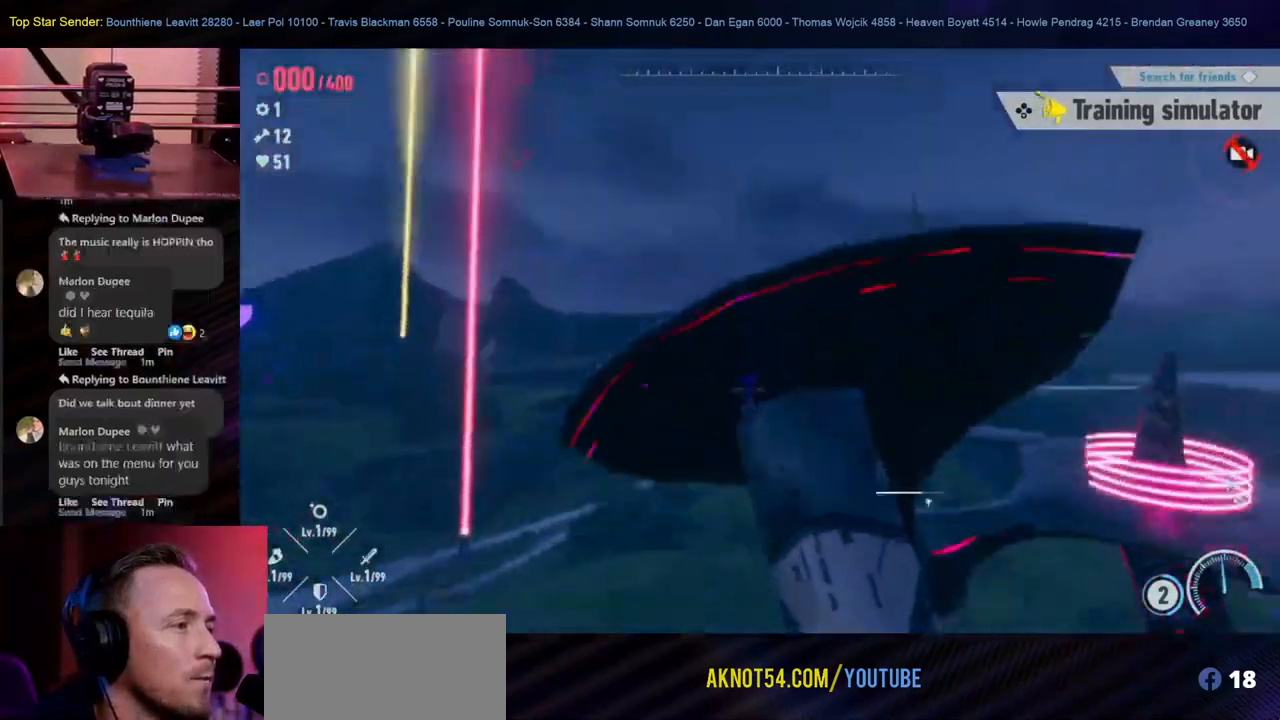
{"buttons": [], "left_stick": "up", "right_stick": "center", "events": []}
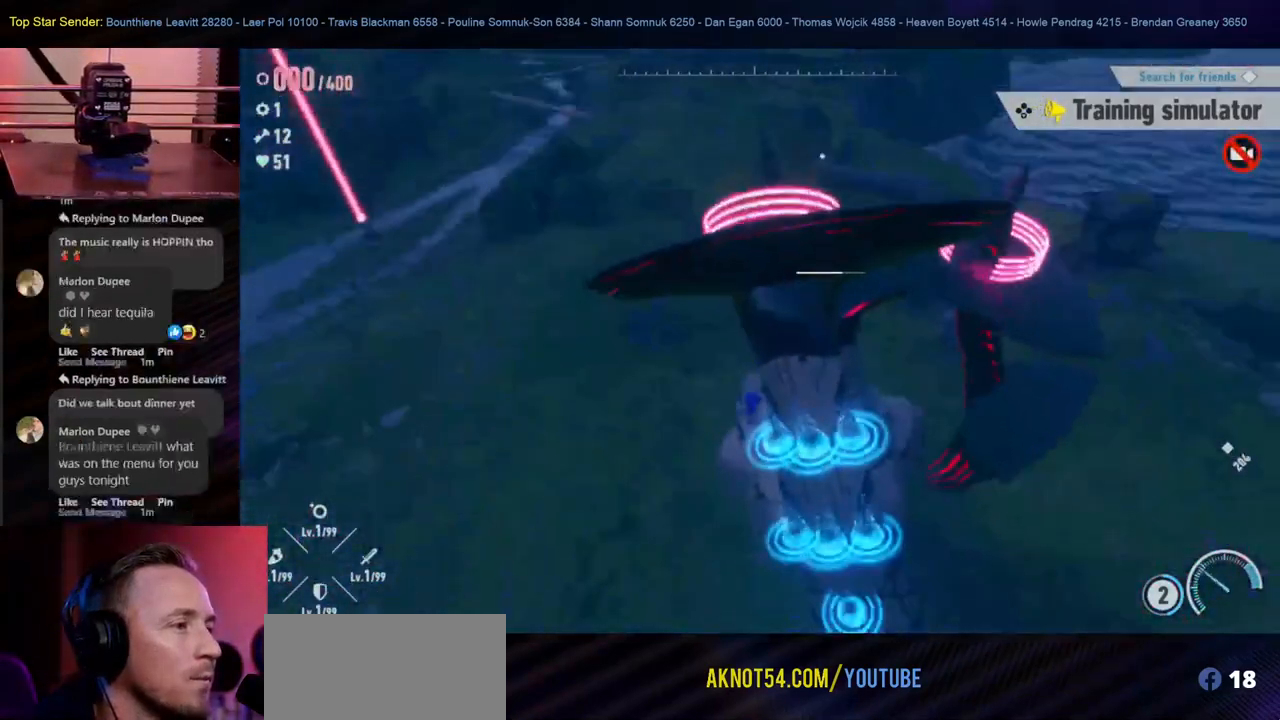
{"buttons": [], "left_stick": "up", "right_stick": "center", "events": [[117, "B", "down"], [500, "B", "up"]]}
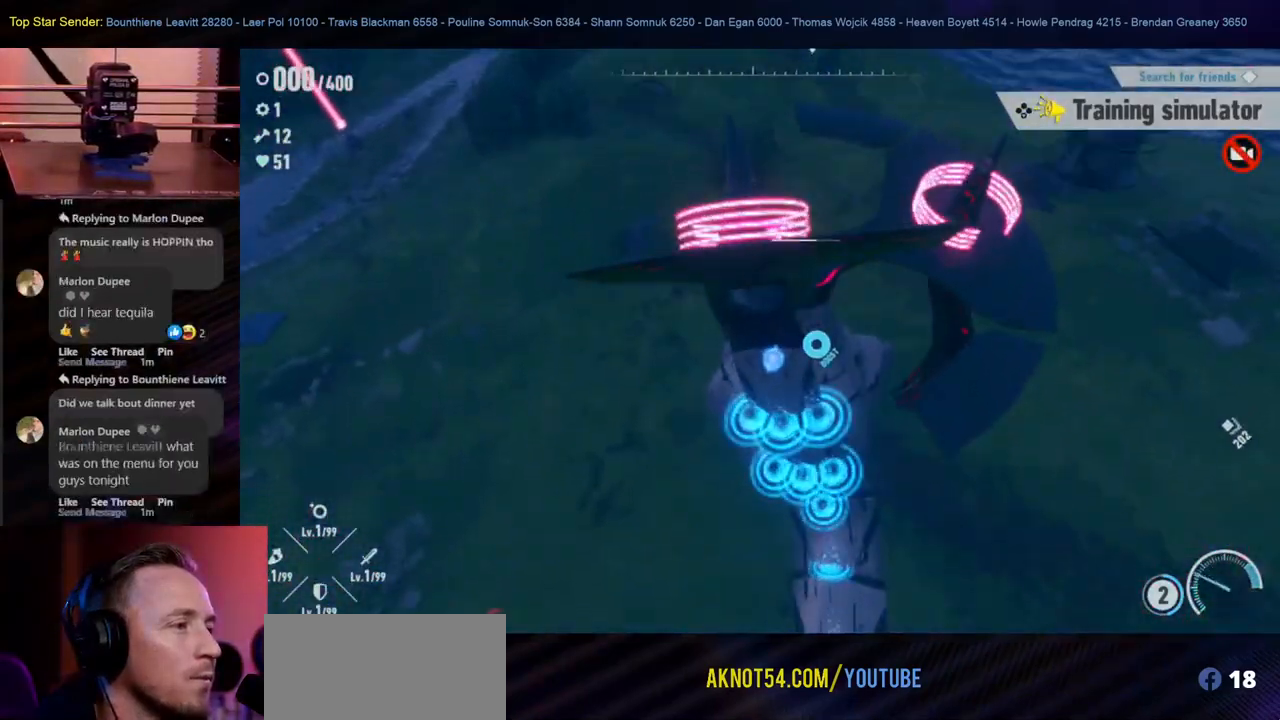
{"buttons": [], "left_stick": "up", "right_stick": "center", "events": []}
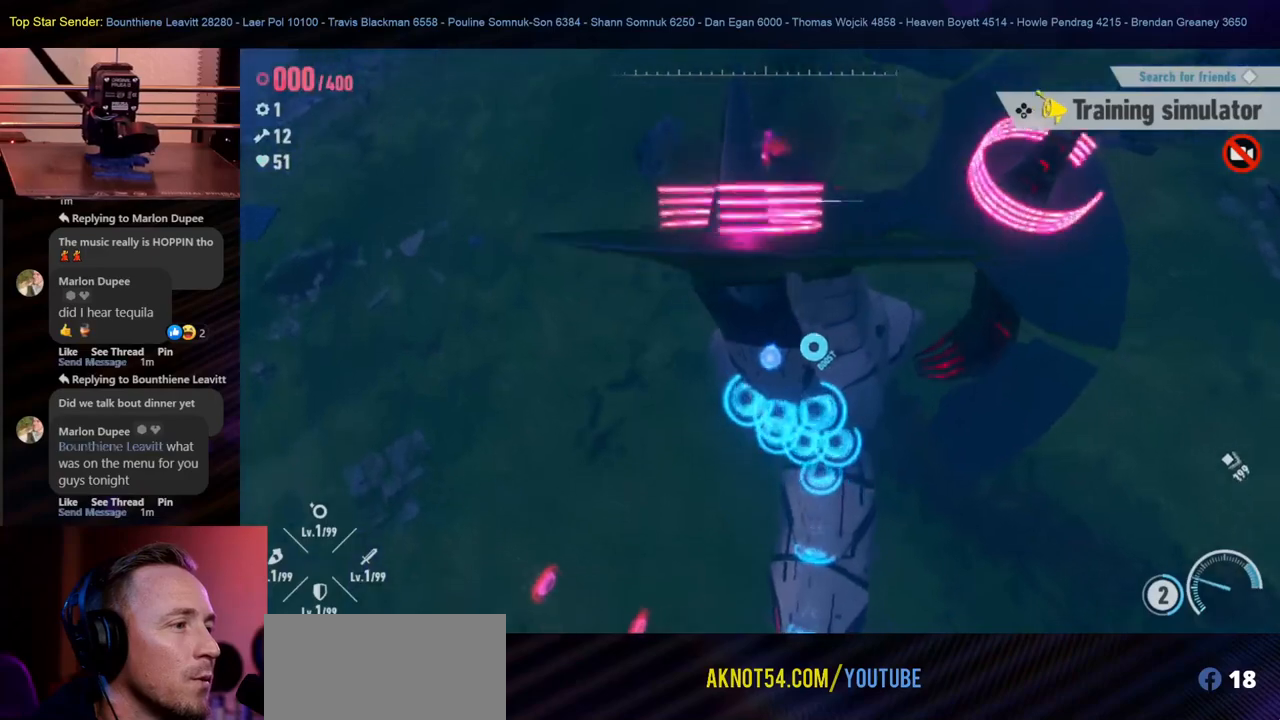
{"buttons": [], "left_stick": "up-right", "right_stick": "center", "events": [[383, "left_stick", "up-right"]]}
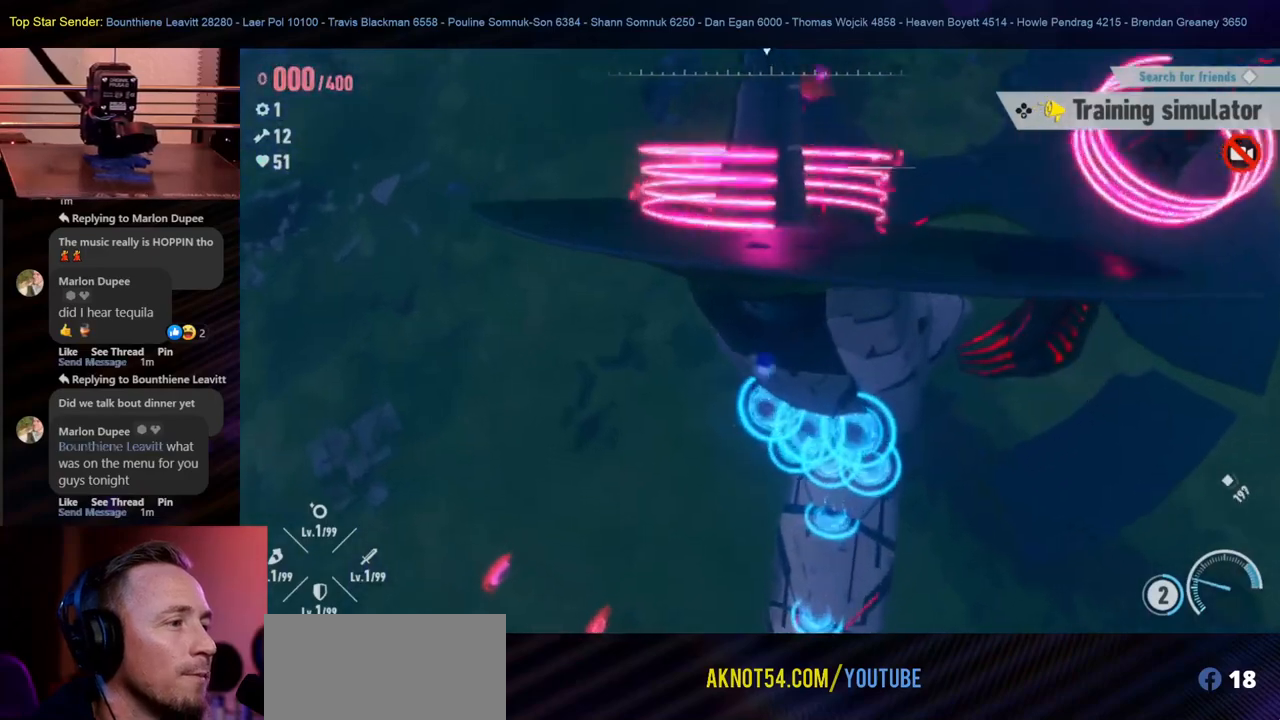
{"buttons": [], "left_stick": "up-right", "right_stick": "center", "events": [[250, "left_stick", "up"], [500, "left_stick", "up-right"]]}
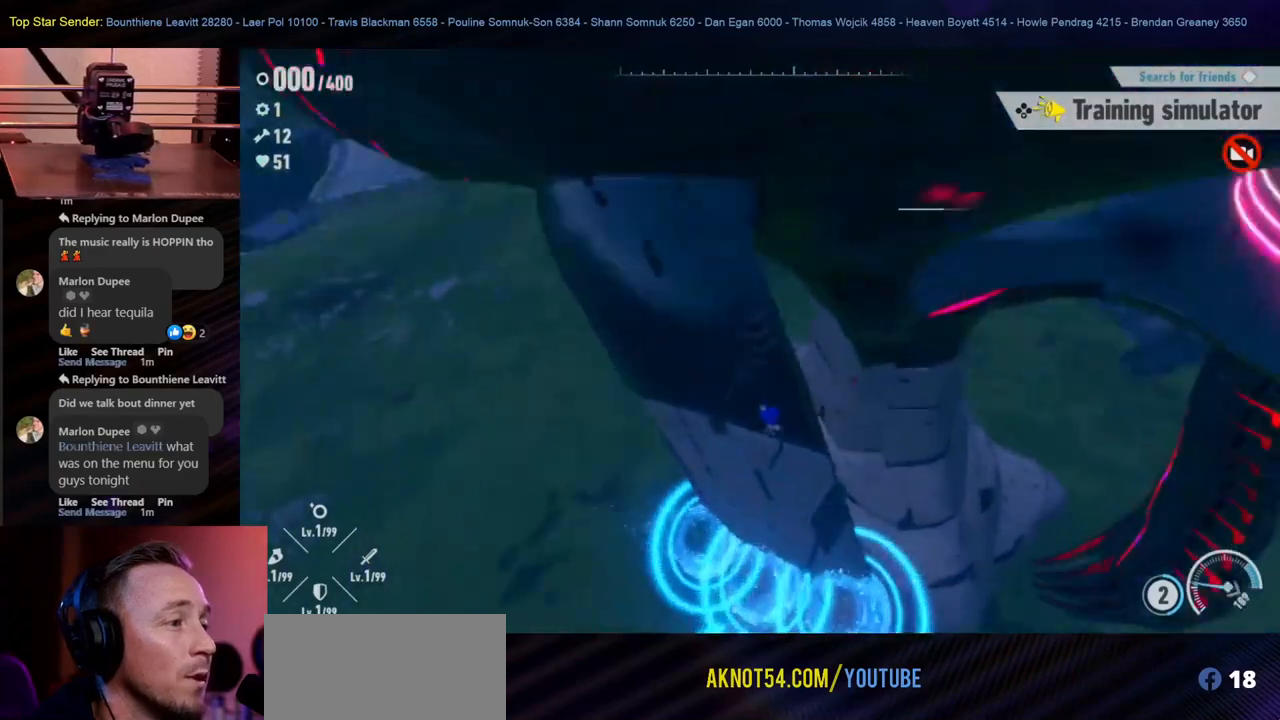
{"buttons": [], "left_stick": "down", "right_stick": "center", "events": [[17, "left_stick", "right"], [83, "left_stick", "down"]]}
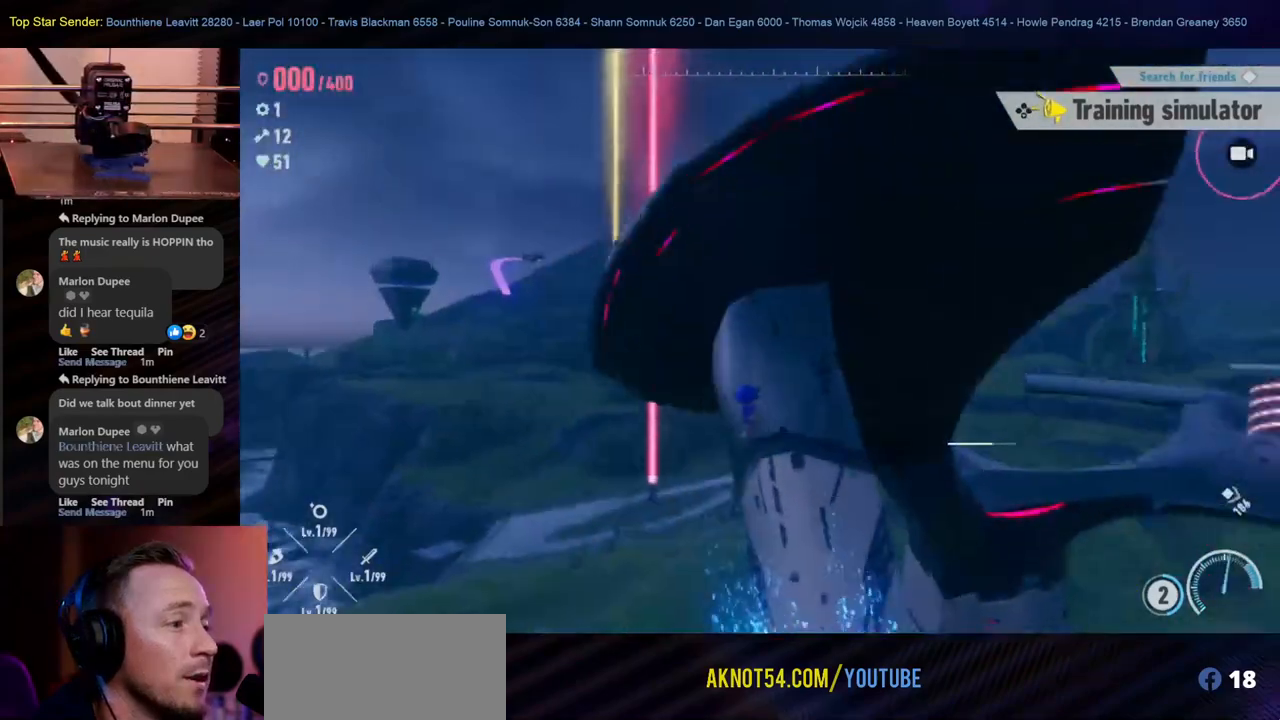
{"buttons": [], "left_stick": "up", "right_stick": "center", "events": [[200, "left_stick", "up-left"], [483, "left_stick", "up"]]}
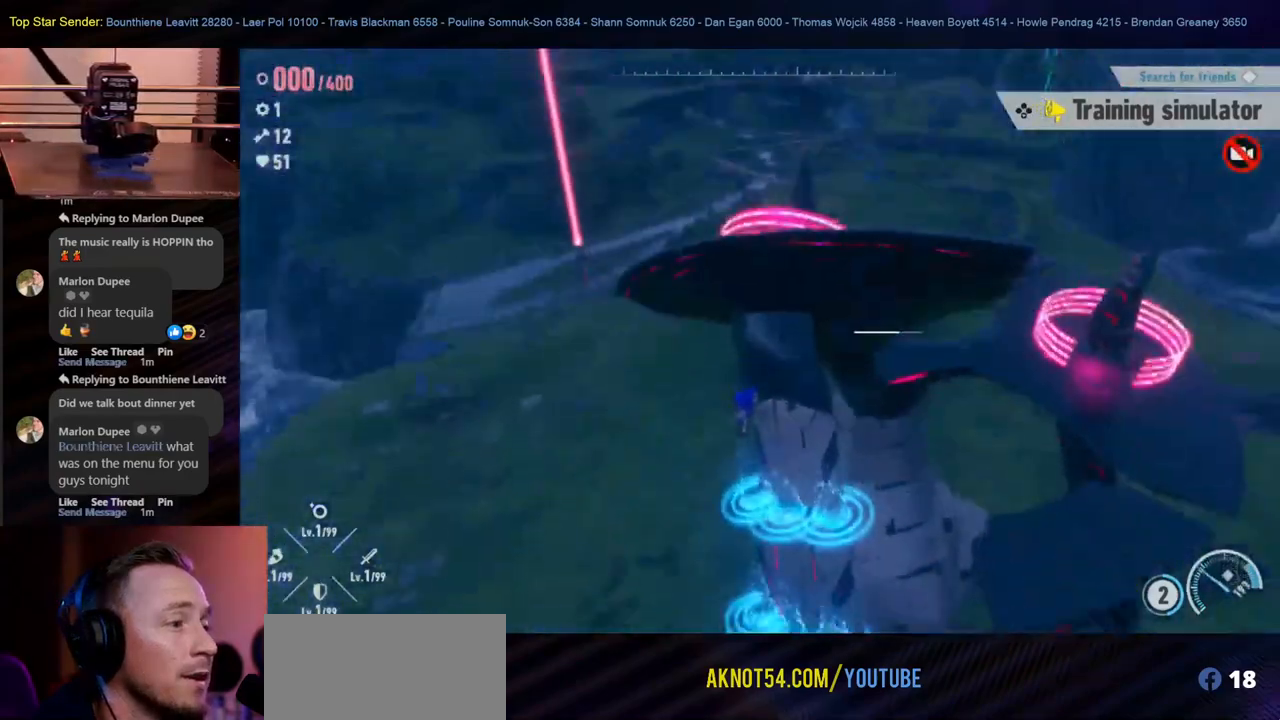
{"buttons": [], "left_stick": "up", "right_stick": "center", "events": []}
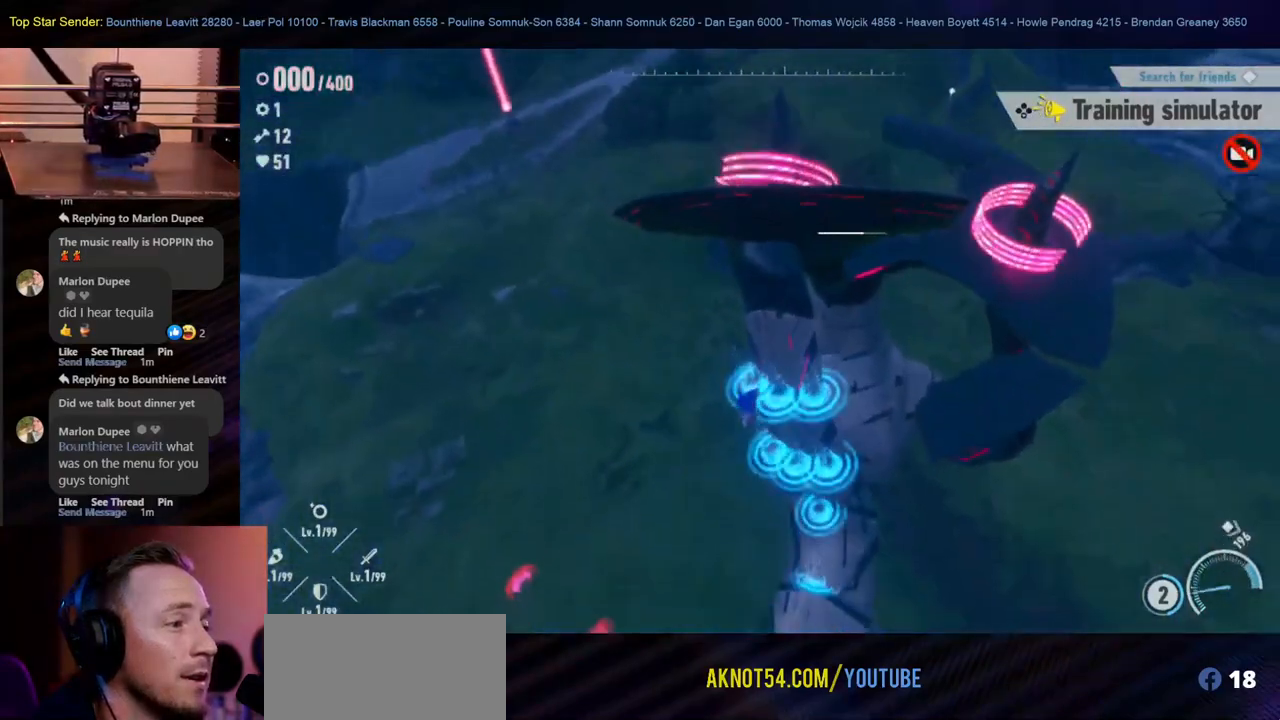
{"buttons": [], "left_stick": "up", "right_stick": "center", "events": []}
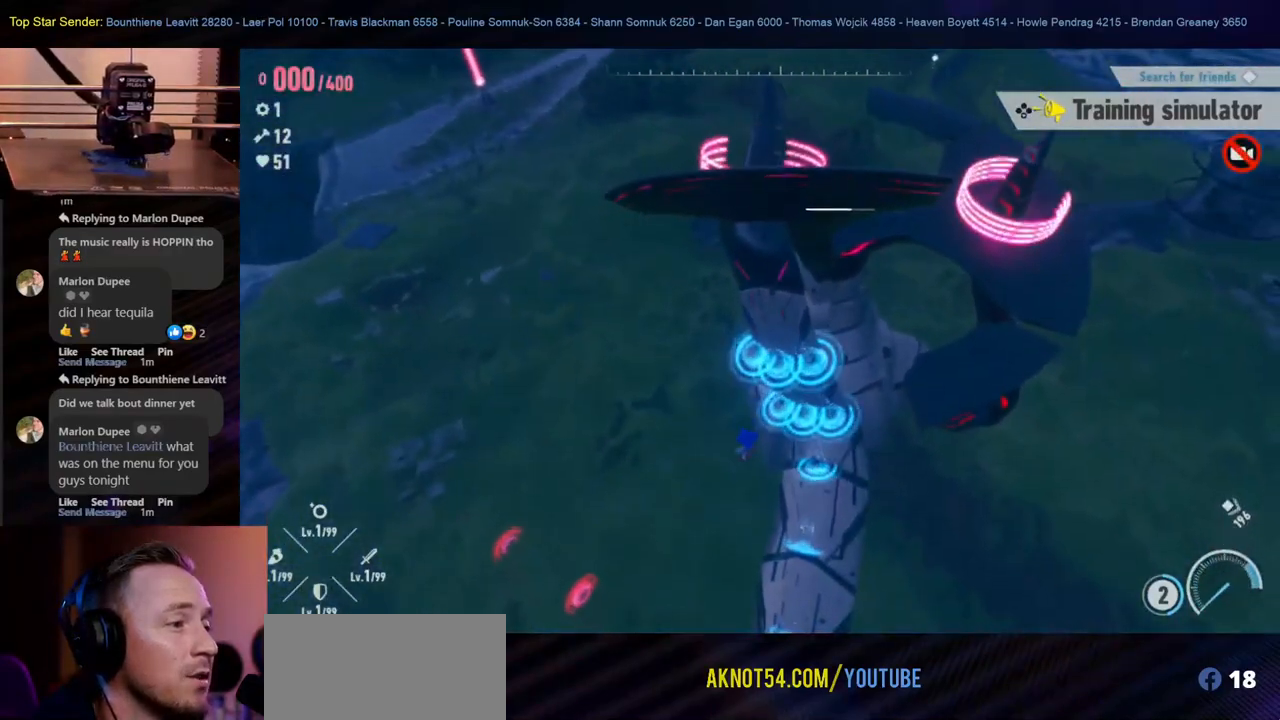
{"buttons": [], "left_stick": "up", "right_stick": "center", "events": []}